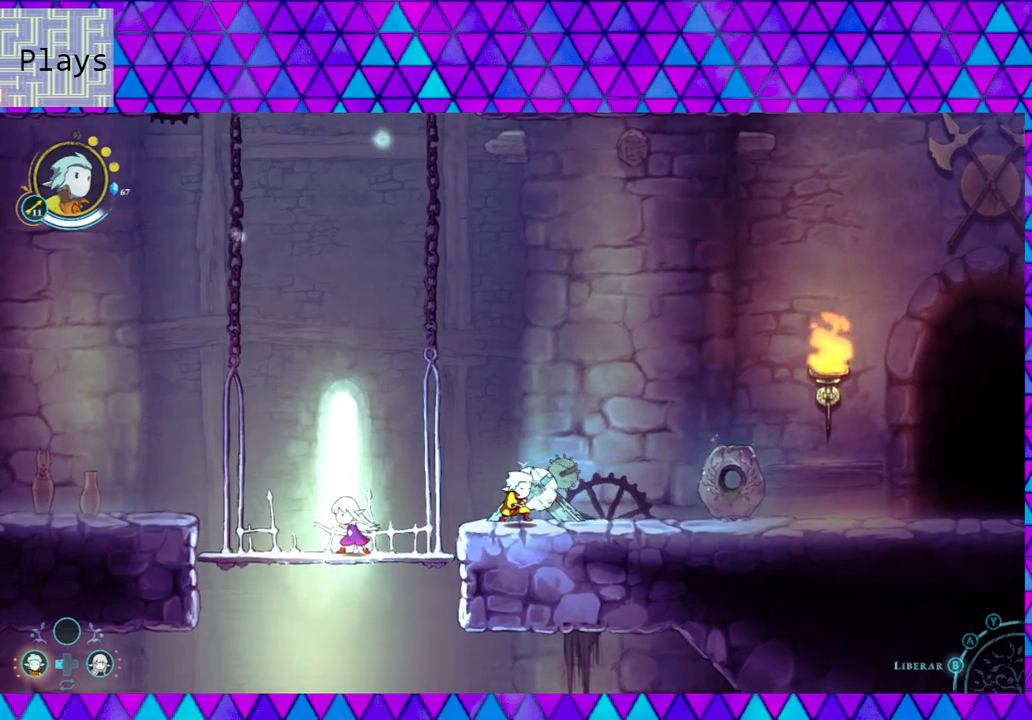
Gameplay with a controller (Nintendo layout); each line is a JSON object with the inputs held at the frame after it. "events" lists button and stick changes between this image and that frame as [ms after this image, input, new state], when the widget could be followed in between. Not read: L3 R3.
{"buttons": [], "left_stick": "down-left", "right_stick": "center", "events": [[33, "left_stick", "up-left"], [233, "left_stick", "right"], [333, "left_stick", "down"], [400, "left_stick", "down-left"]]}
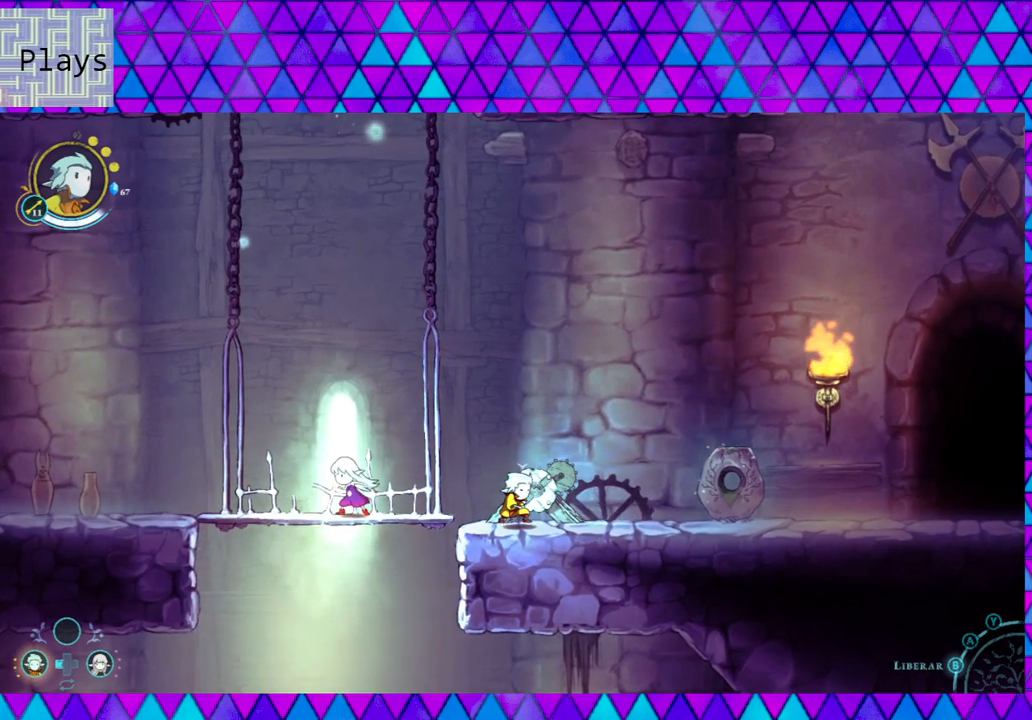
{"buttons": [], "left_stick": "center", "right_stick": "center", "events": [[117, "left_stick", "up-left"], [250, "left_stick", "up"], [367, "left_stick", "center"]]}
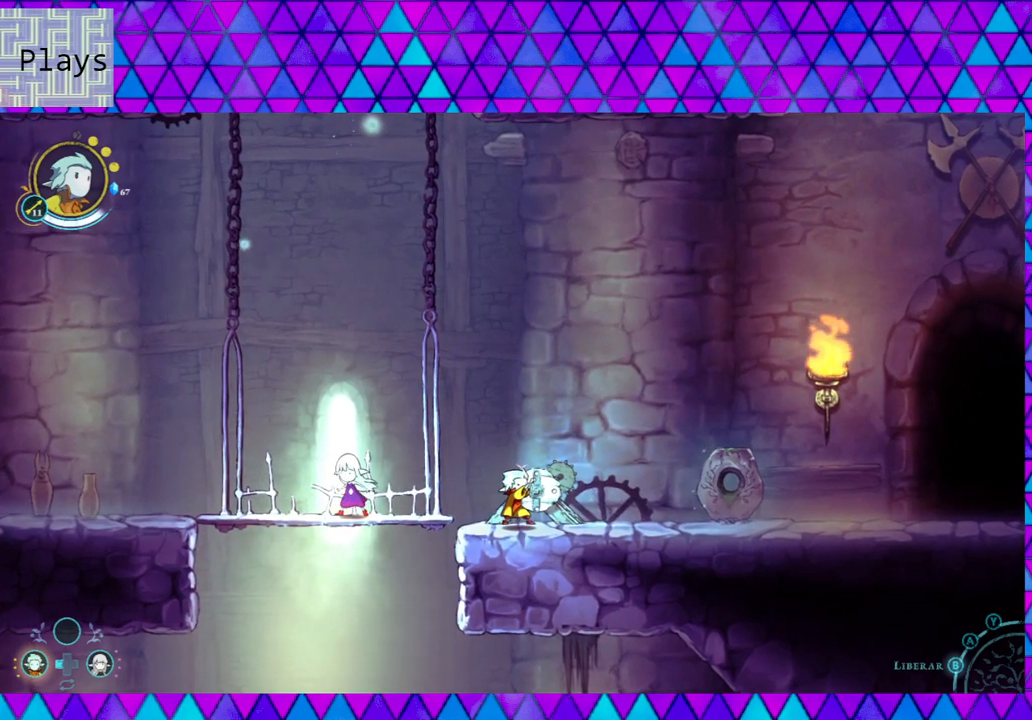
{"buttons": [], "left_stick": "center", "right_stick": "center", "events": [[83, "A", "down"], [200, "A", "up"]]}
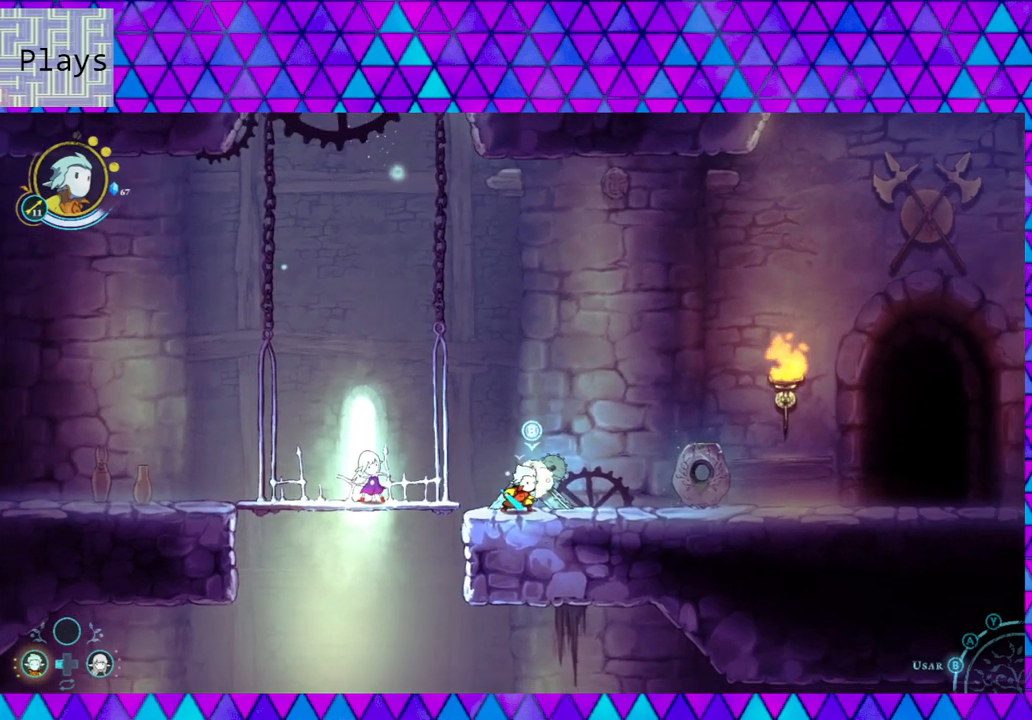
{"buttons": [], "left_stick": "right", "right_stick": "center", "events": [[333, "left_stick", "right"]]}
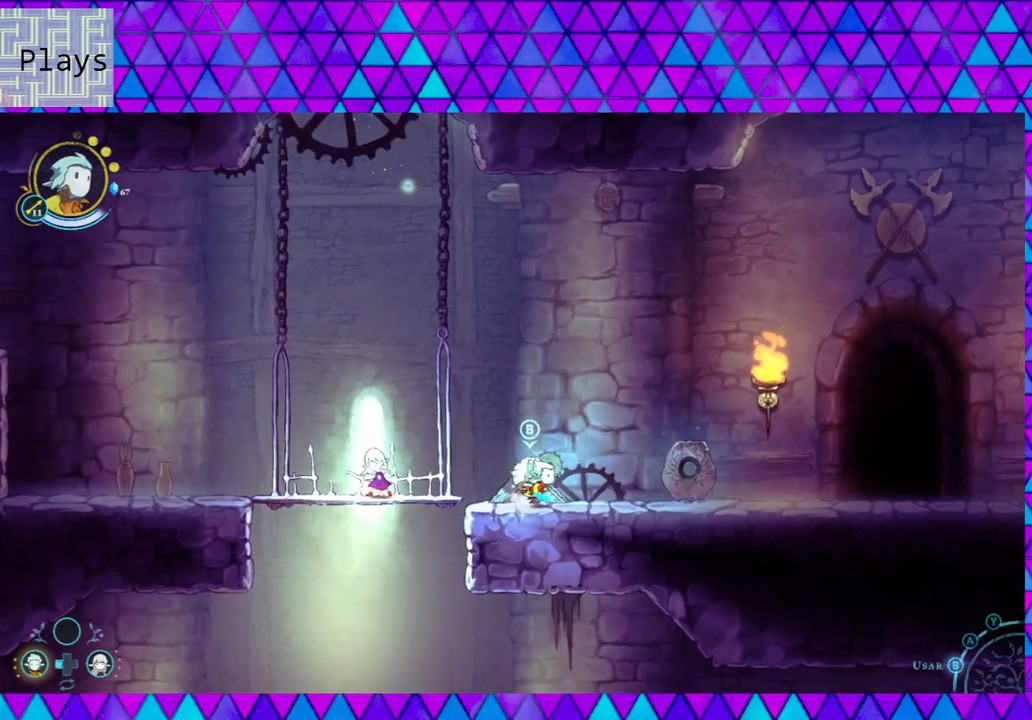
{"buttons": [], "left_stick": "right", "right_stick": "center", "events": []}
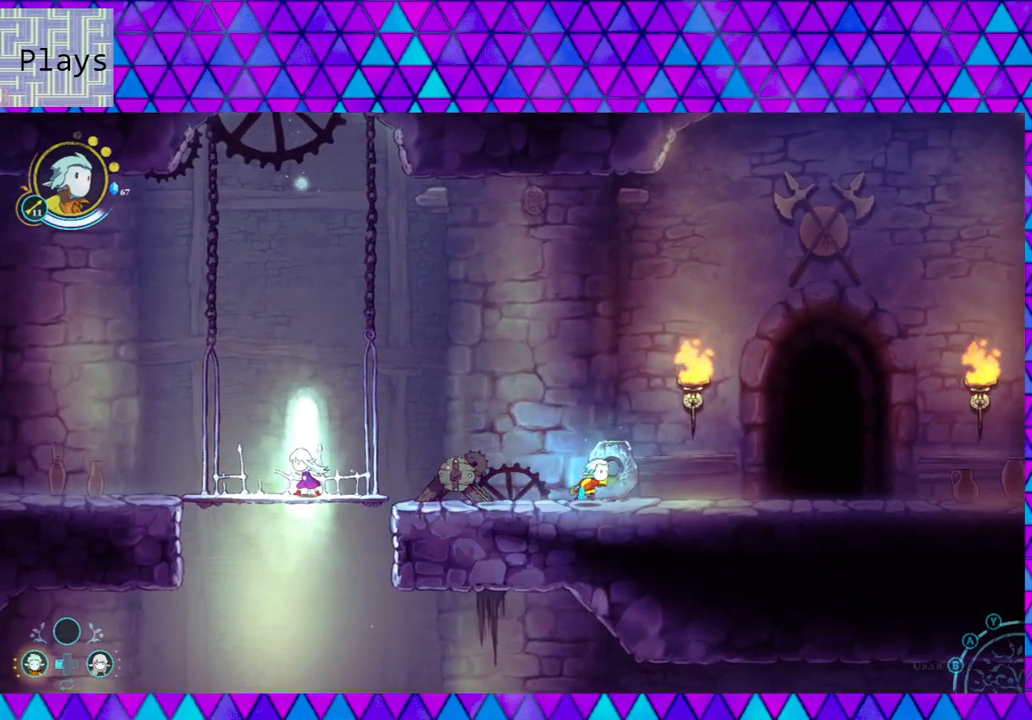
{"buttons": [], "left_stick": "left", "right_stick": "center", "events": [[117, "left_stick", "center"], [250, "left_stick", "left"]]}
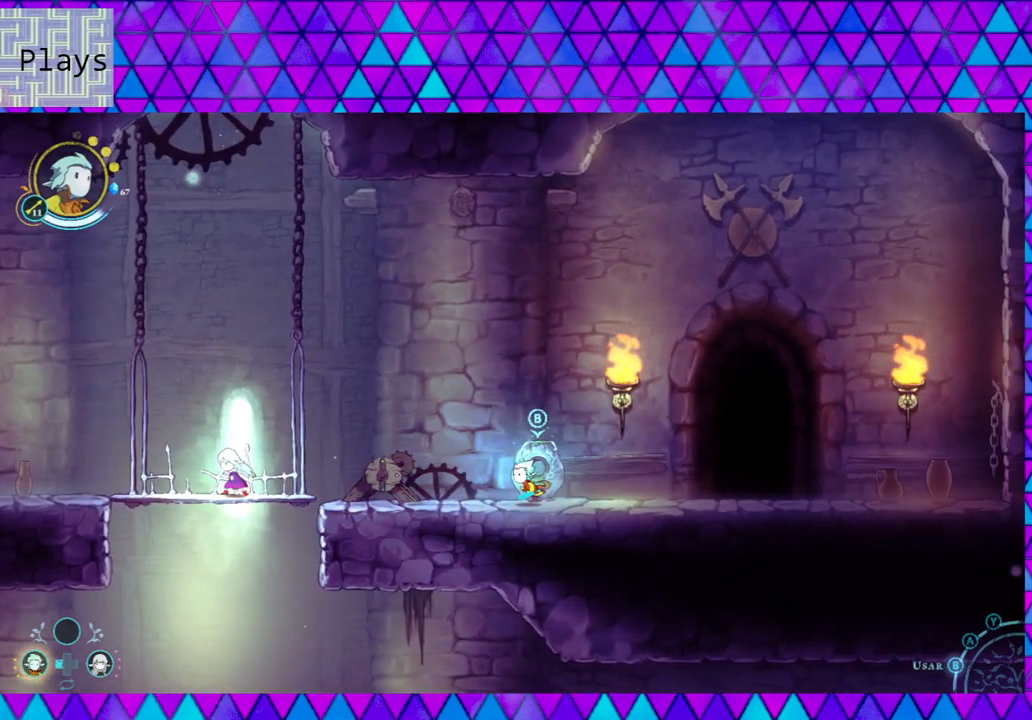
{"buttons": [], "left_stick": "left", "right_stick": "center", "events": []}
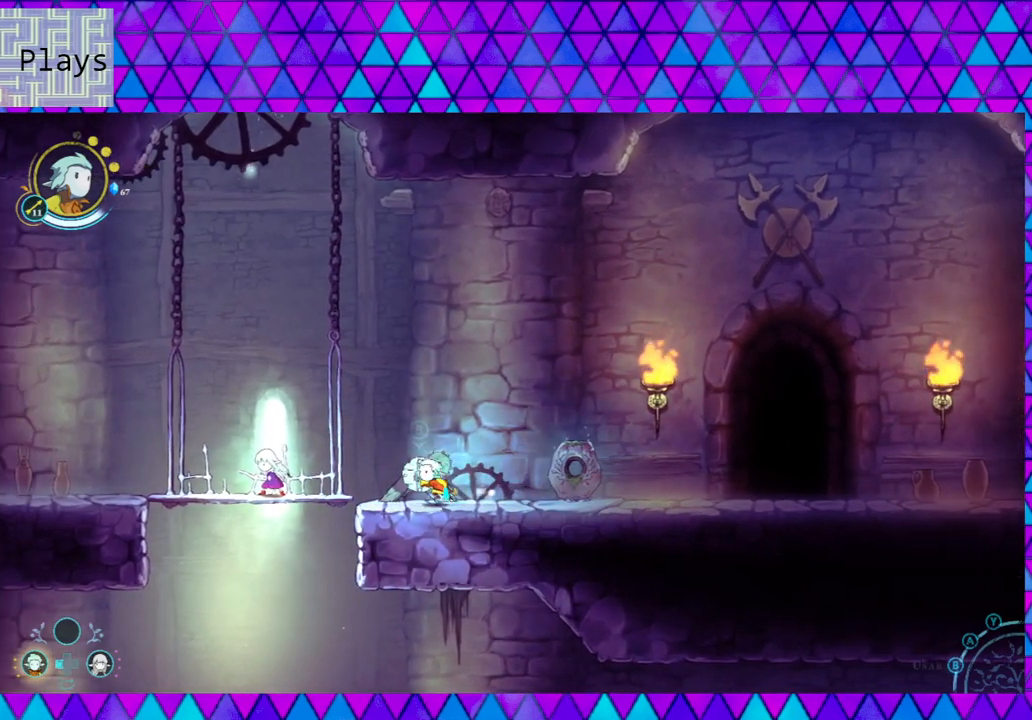
{"buttons": [], "left_stick": "center", "right_stick": "center", "events": [[67, "left_stick", "center"]]}
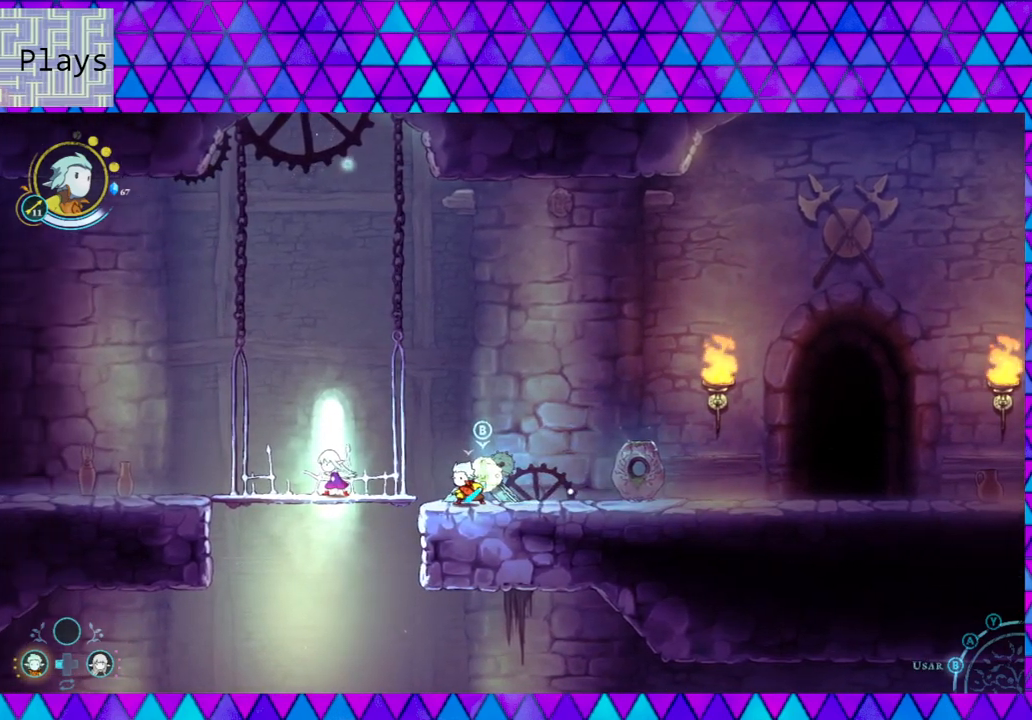
{"buttons": ["L2"], "left_stick": "center", "right_stick": "center", "events": [[217, "L2", "down"]]}
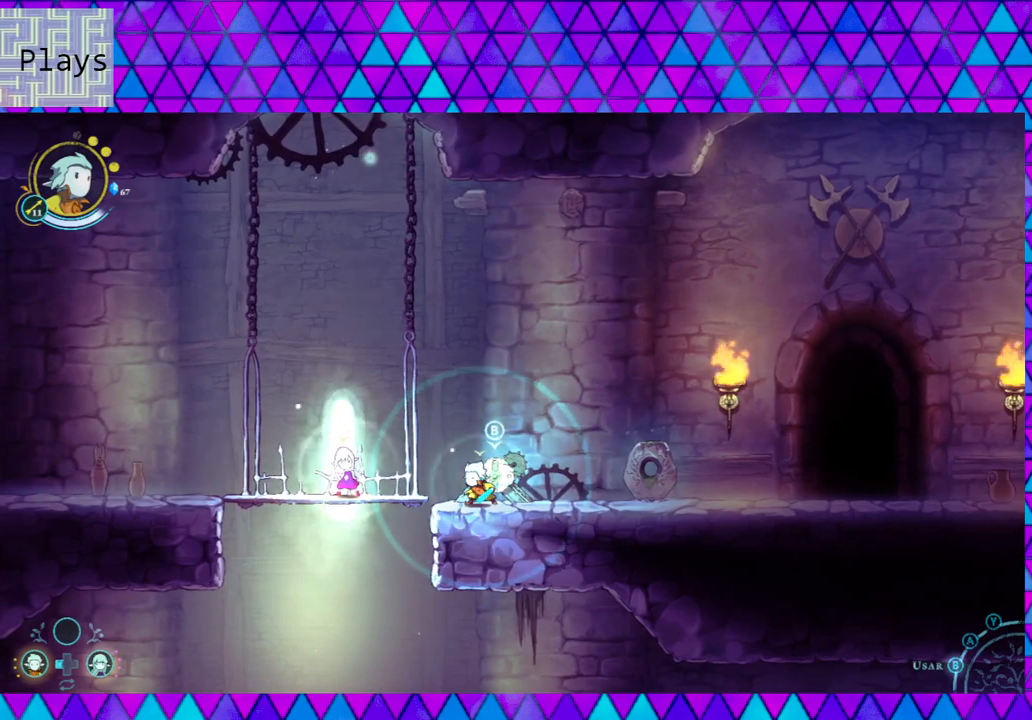
{"buttons": ["L2"], "left_stick": "center", "right_stick": "center", "events": []}
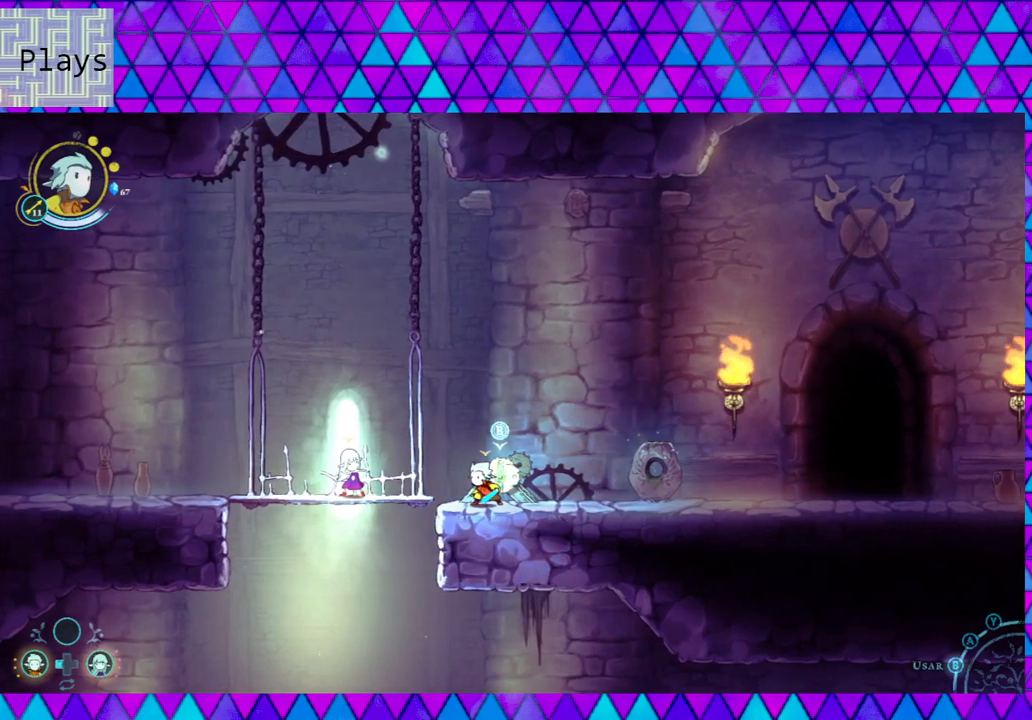
{"buttons": ["L2"], "left_stick": "right", "right_stick": "center", "events": [[100, "left_stick", "right"]]}
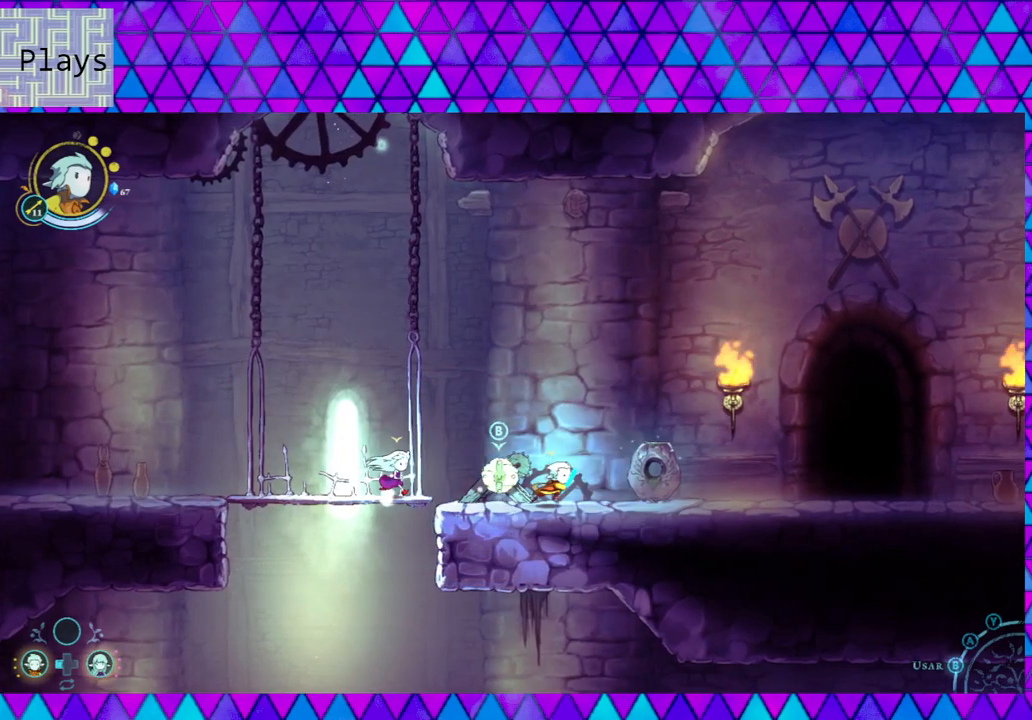
{"buttons": ["L2"], "left_stick": "right", "right_stick": "center", "events": []}
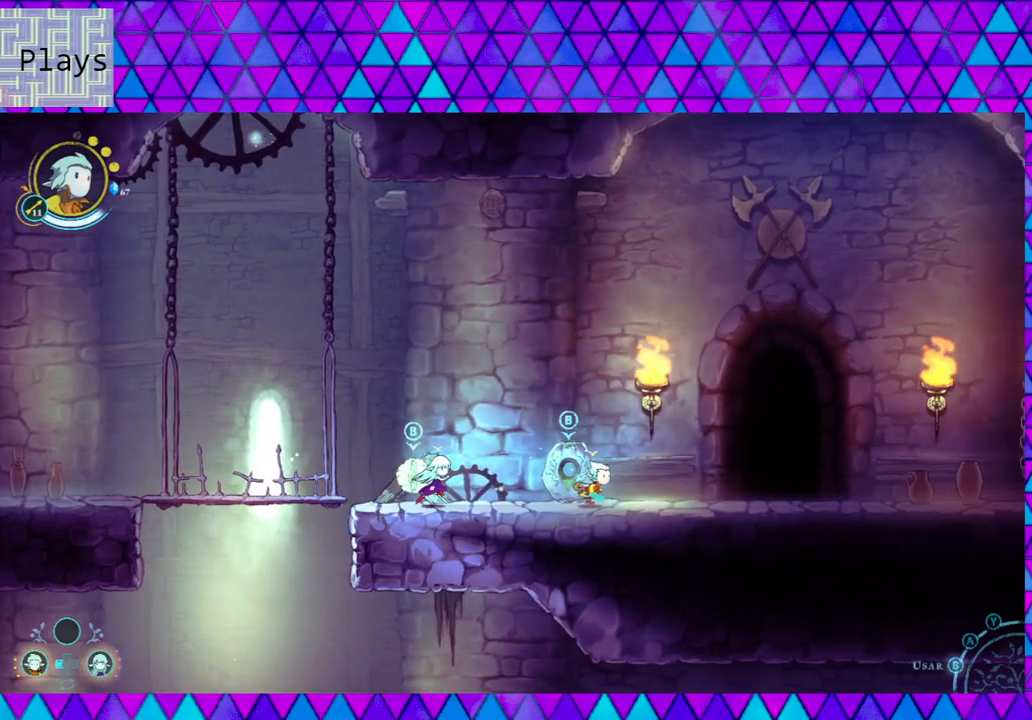
{"buttons": ["L2"], "left_stick": "right", "right_stick": "center", "events": []}
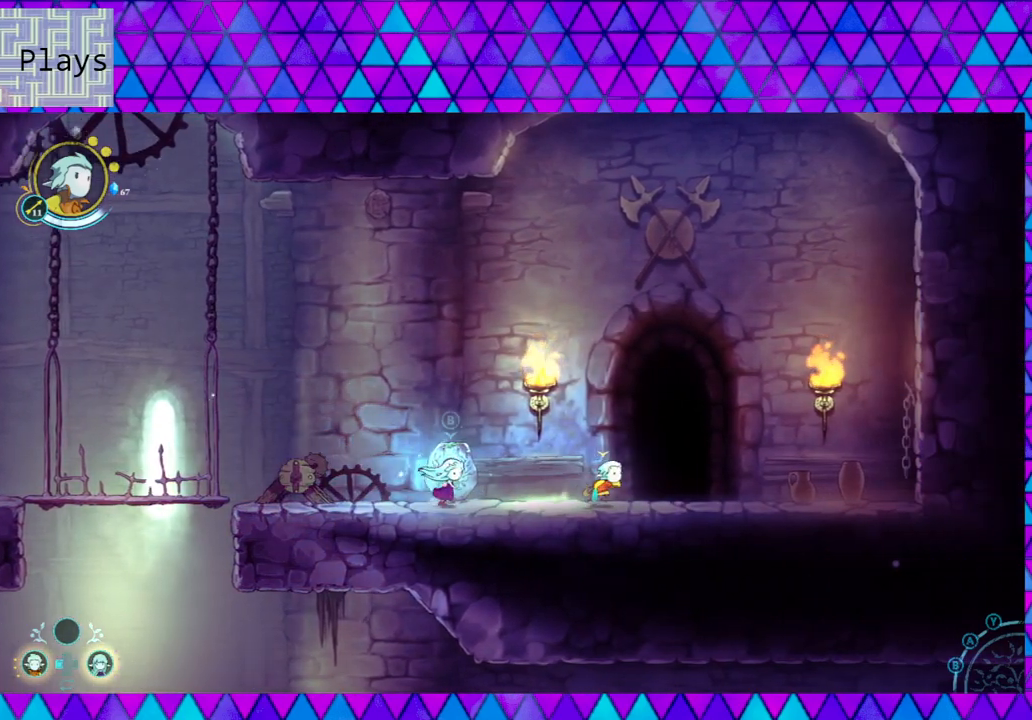
{"buttons": ["L2"], "left_stick": "right", "right_stick": "center", "events": []}
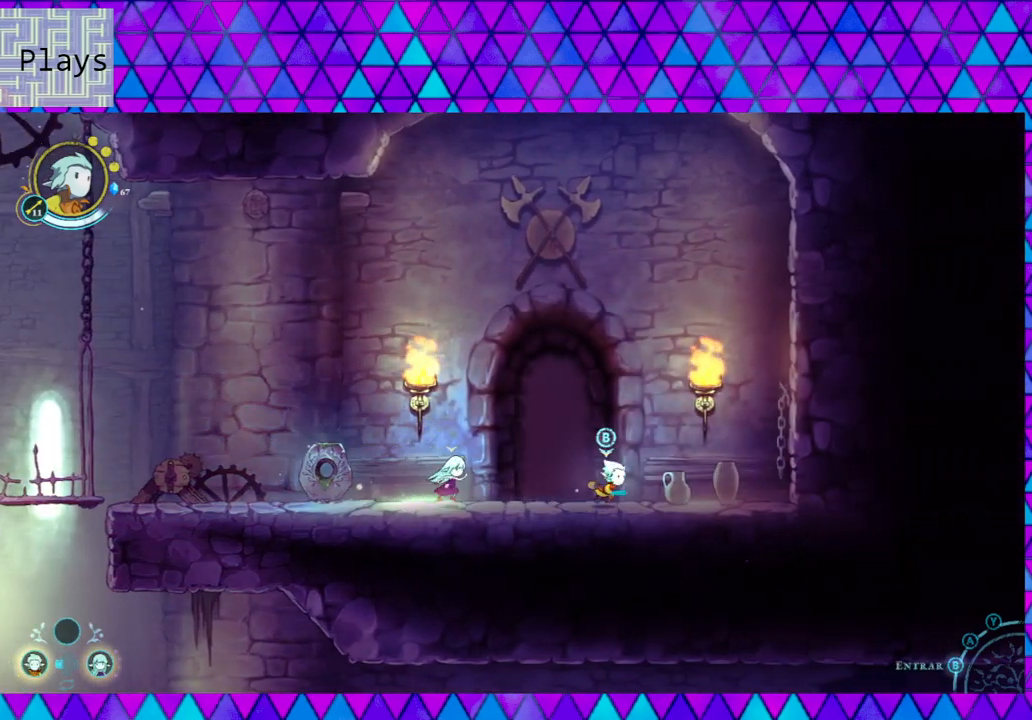
{"buttons": ["L2"], "left_stick": "right", "right_stick": "center", "events": [[33, "Y", "down"], [150, "Y", "up"]]}
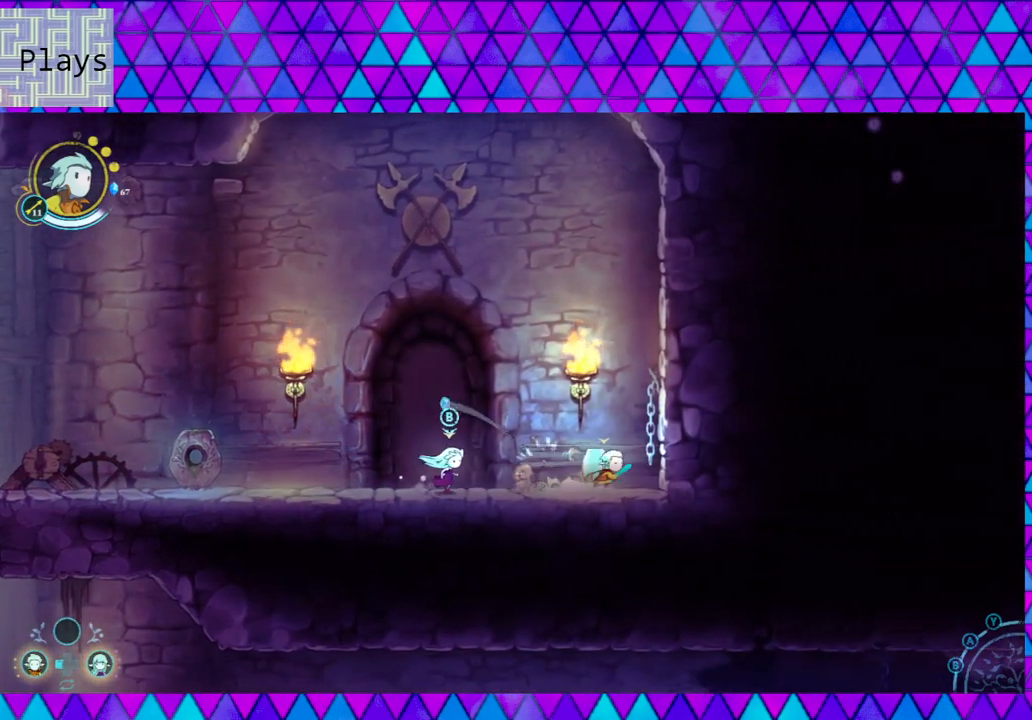
{"buttons": ["L2"], "left_stick": "center", "right_stick": "center", "events": [[33, "Y", "down"], [133, "Y", "up"], [400, "left_stick", "center"]]}
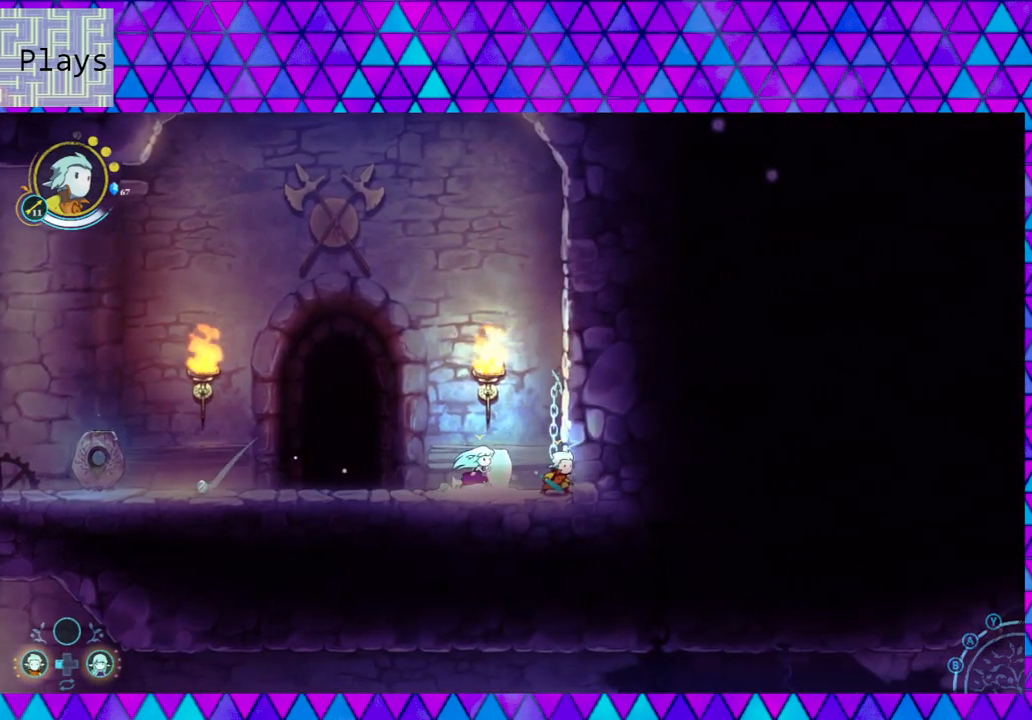
{"buttons": ["L2"], "left_stick": "left", "right_stick": "center", "events": [[50, "left_stick", "left"], [133, "Y", "down"], [283, "Y", "up"]]}
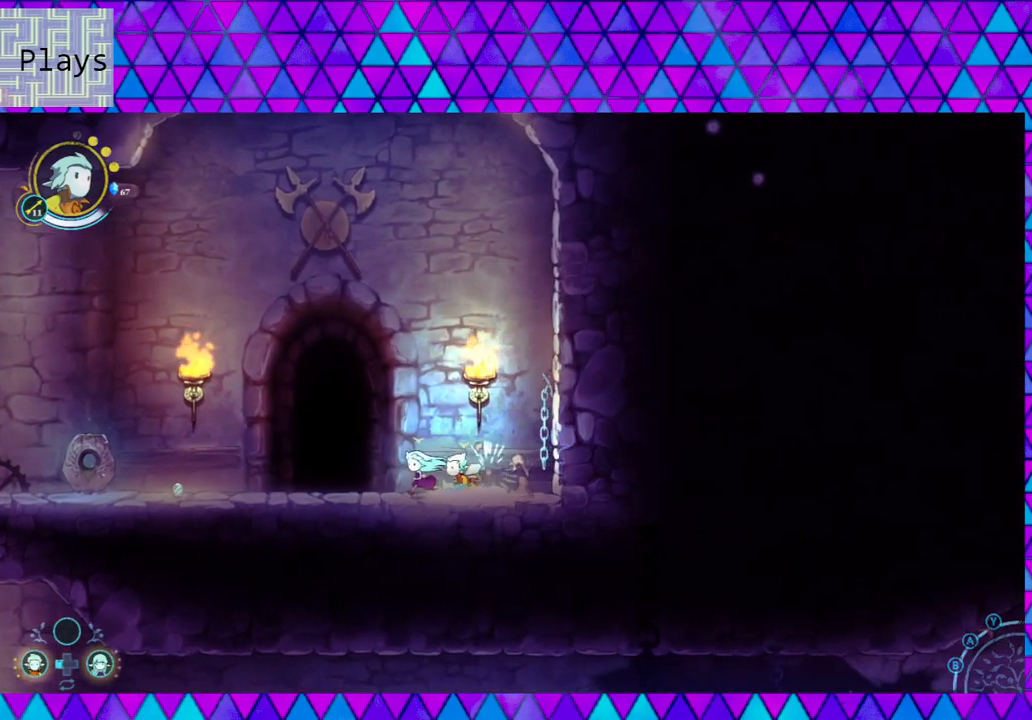
{"buttons": [], "left_stick": "left", "right_stick": "center", "events": [[150, "L2", "up"]]}
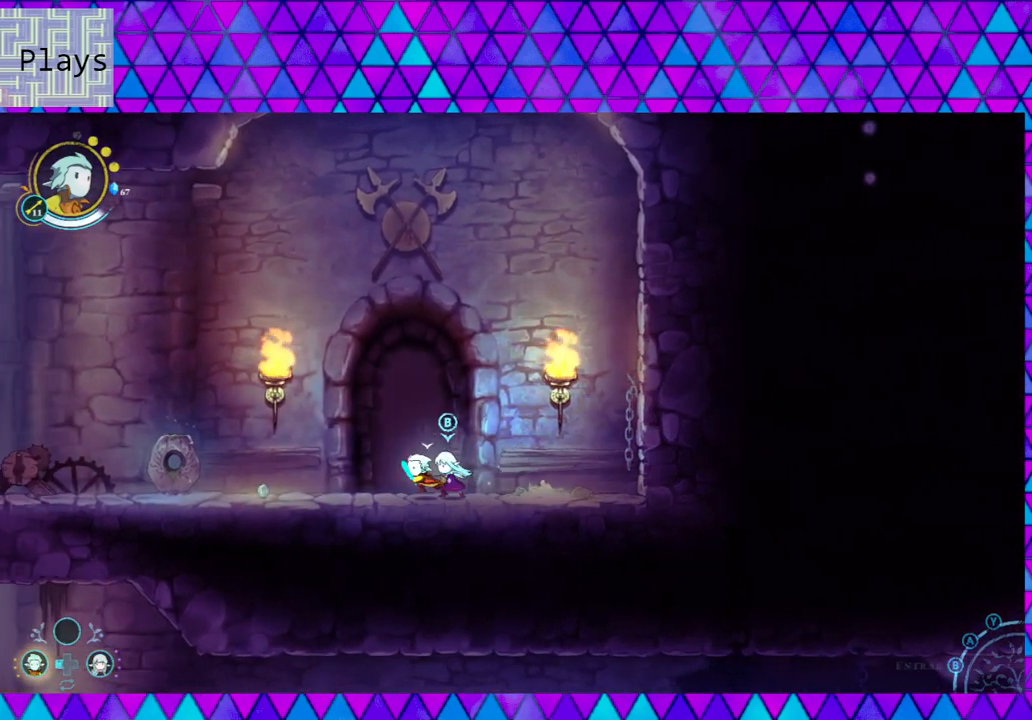
{"buttons": [], "left_stick": "left", "right_stick": "center", "events": []}
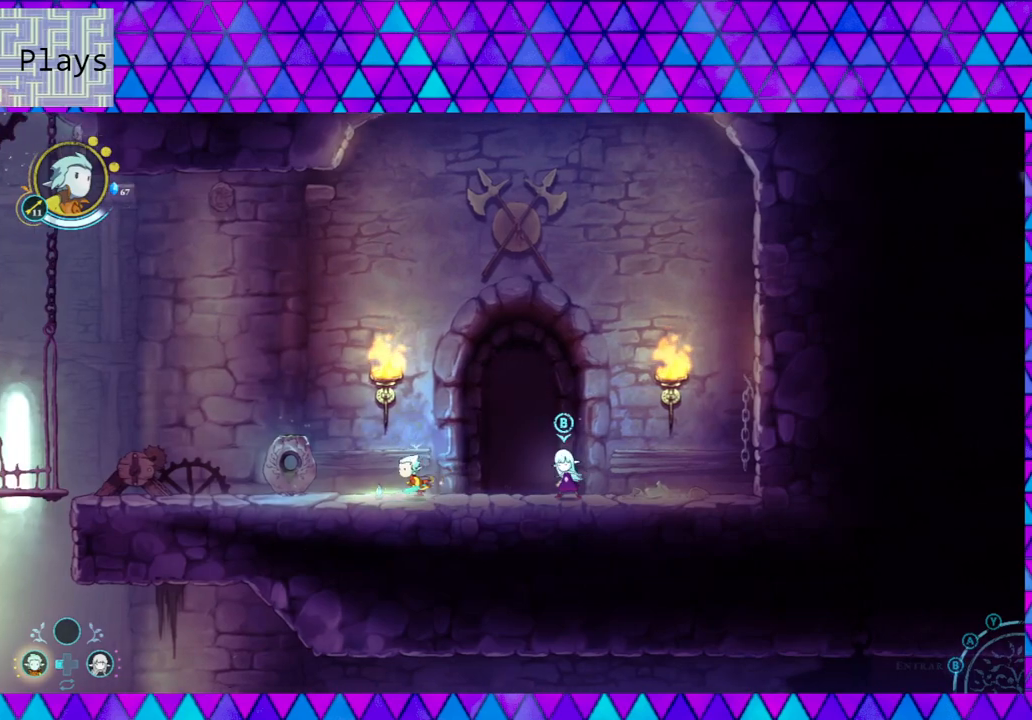
{"buttons": [], "left_stick": "center", "right_stick": "center", "events": [[183, "left_stick", "center"]]}
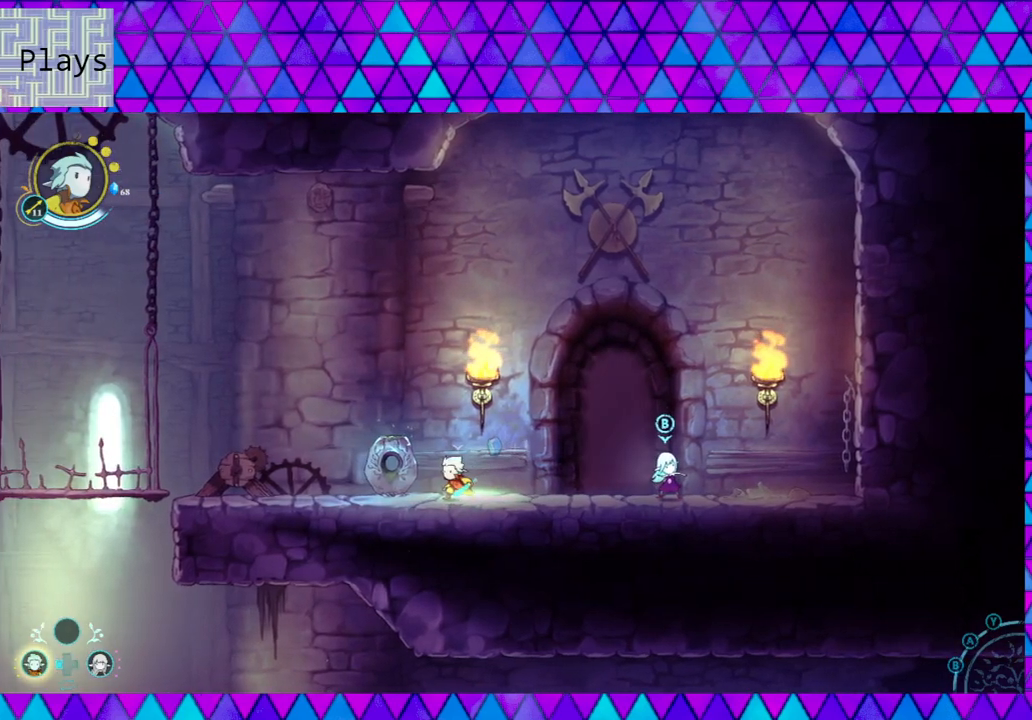
{"buttons": [], "left_stick": "right", "right_stick": "center", "events": [[233, "left_stick", "right"]]}
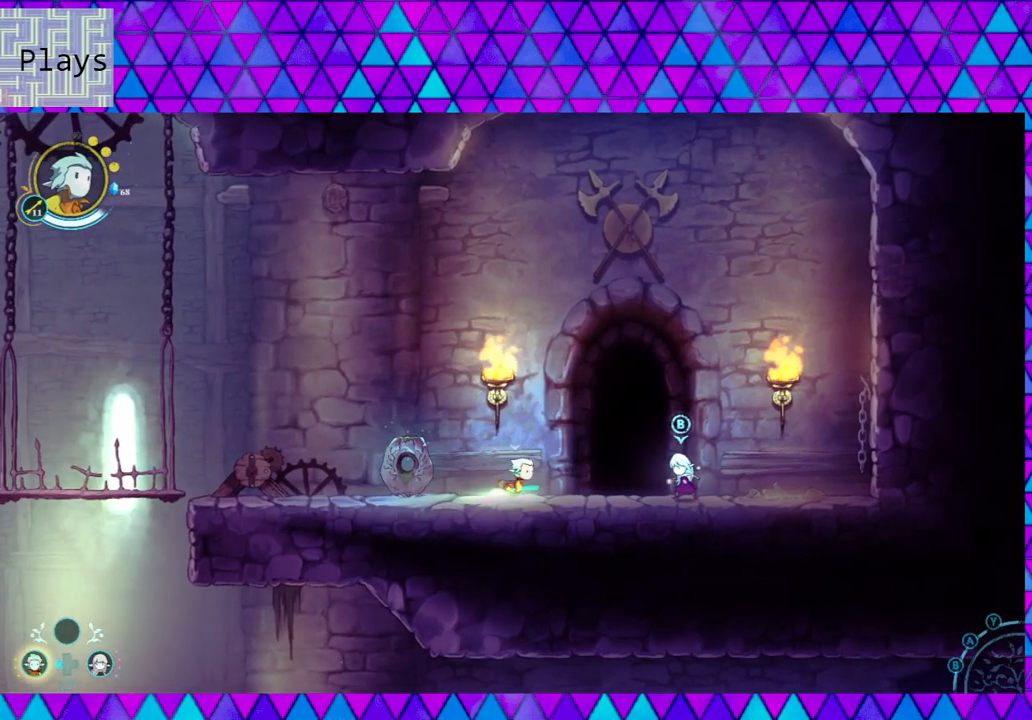
{"buttons": [], "left_stick": "center", "right_stick": "center", "events": [[500, "left_stick", "center"]]}
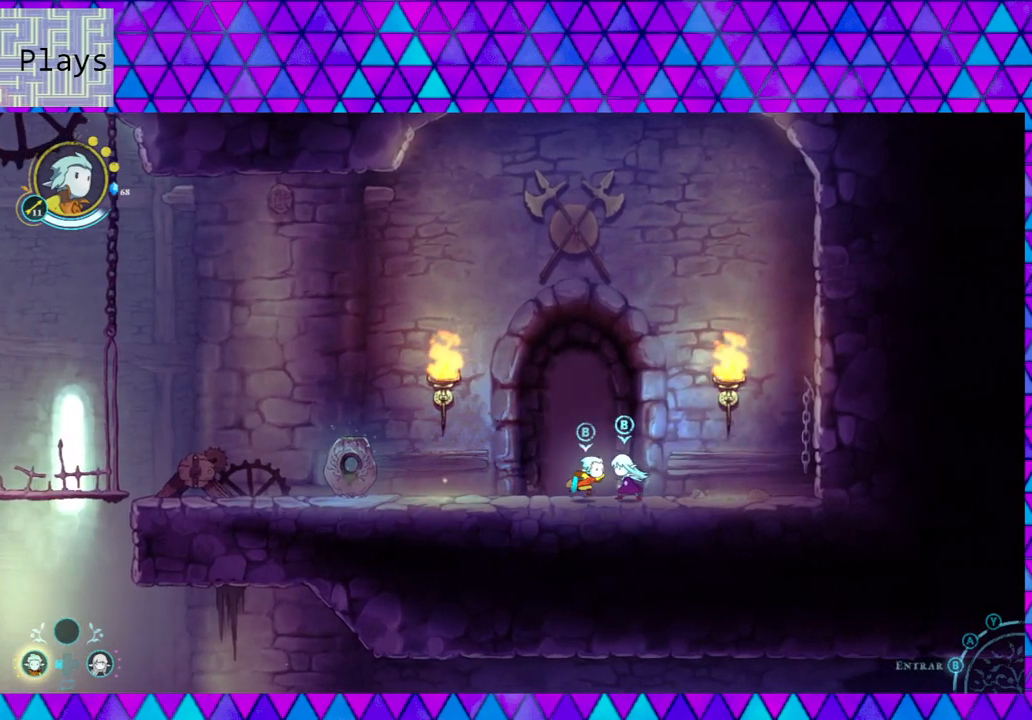
{"buttons": [], "left_stick": "center", "right_stick": "center", "events": []}
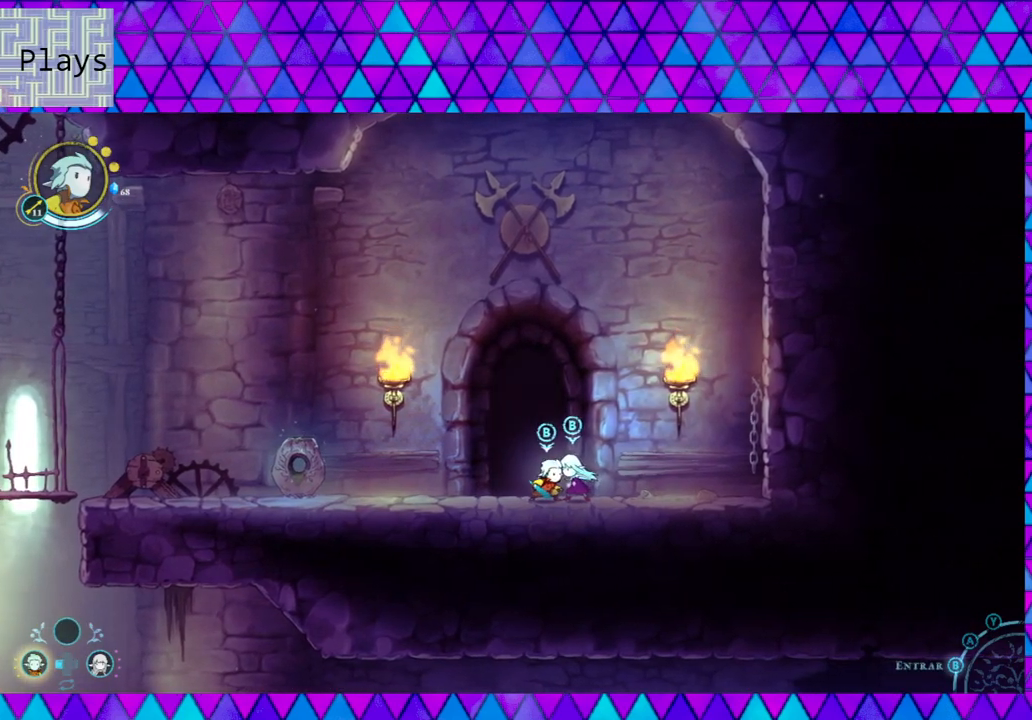
{"buttons": ["L2"], "left_stick": "center", "right_stick": "center", "events": [[467, "L2", "down"]]}
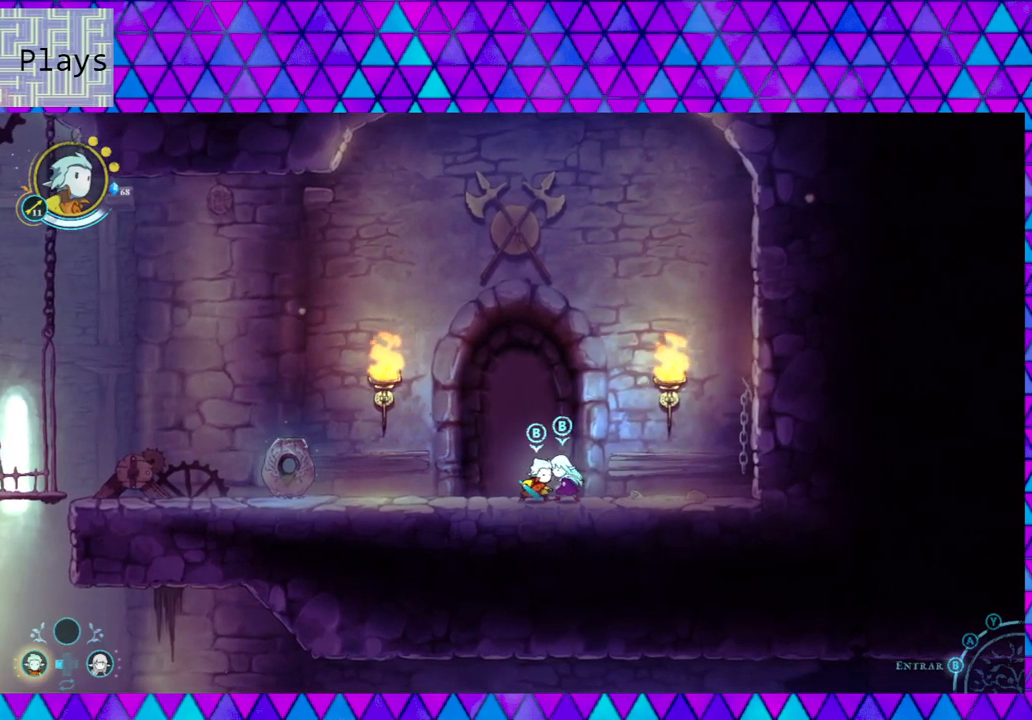
{"buttons": ["L2"], "left_stick": "center", "right_stick": "center", "events": []}
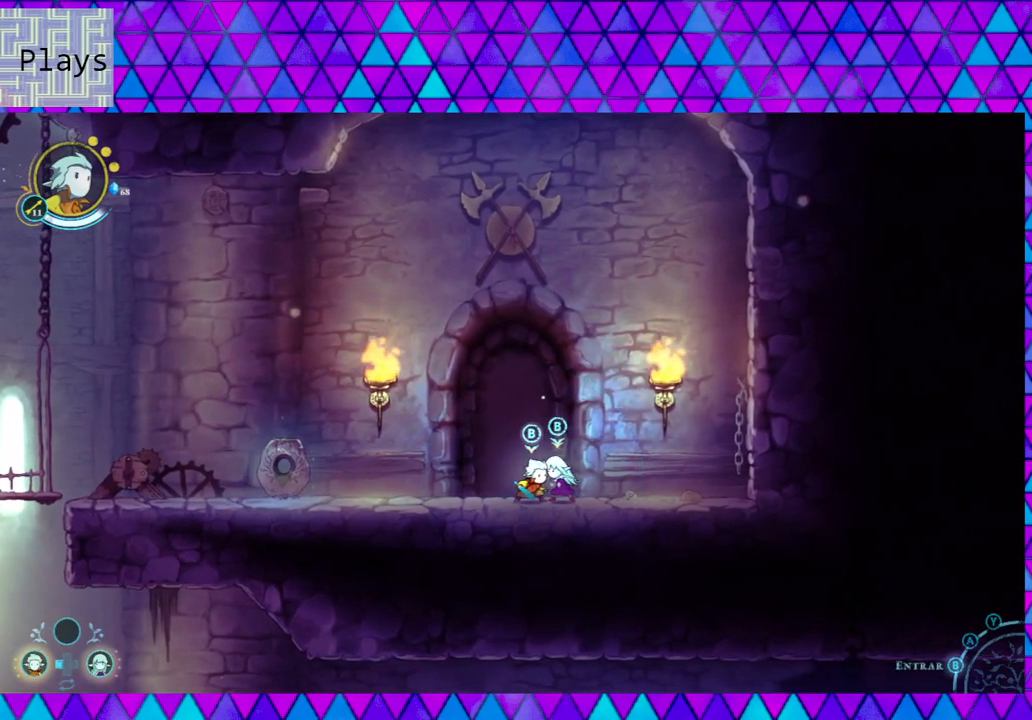
{"buttons": ["L2"], "left_stick": "center", "right_stick": "center", "events": [[200, "A", "down"], [317, "A", "up"]]}
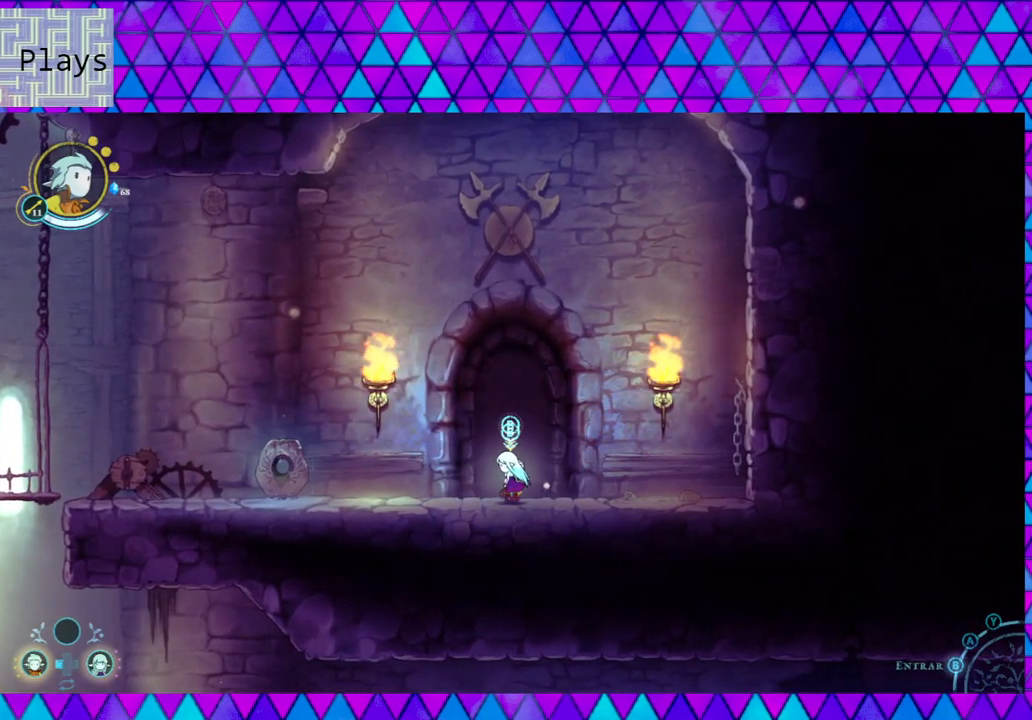
{"buttons": ["L2"], "left_stick": "center", "right_stick": "center", "events": []}
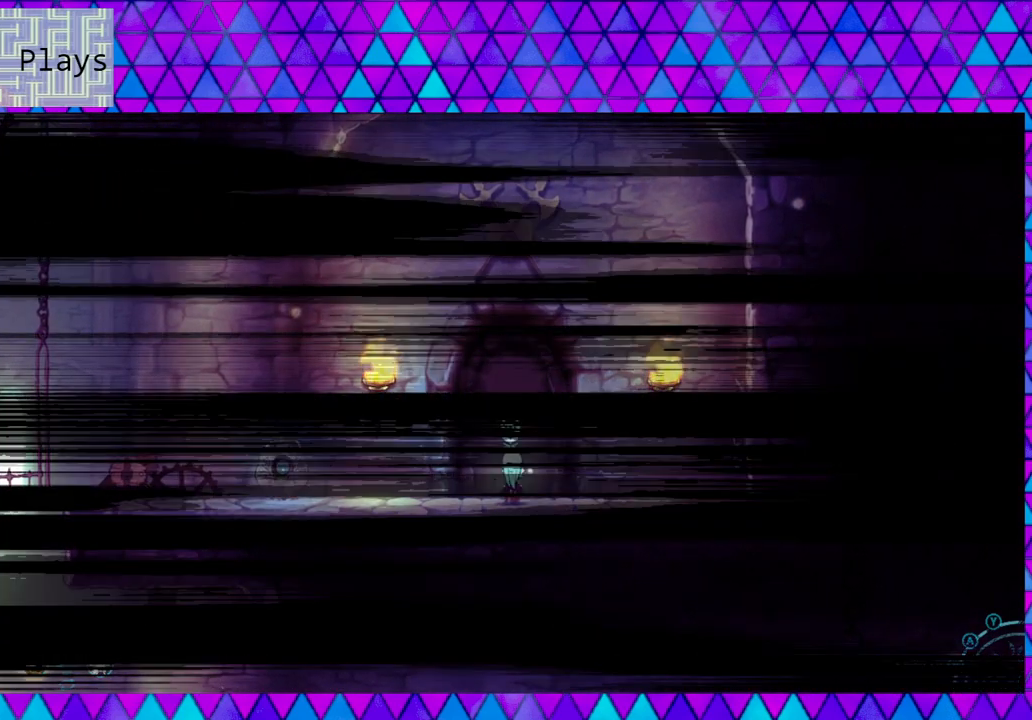
{"buttons": [], "left_stick": "center", "right_stick": "center", "events": [[283, "L2", "up"]]}
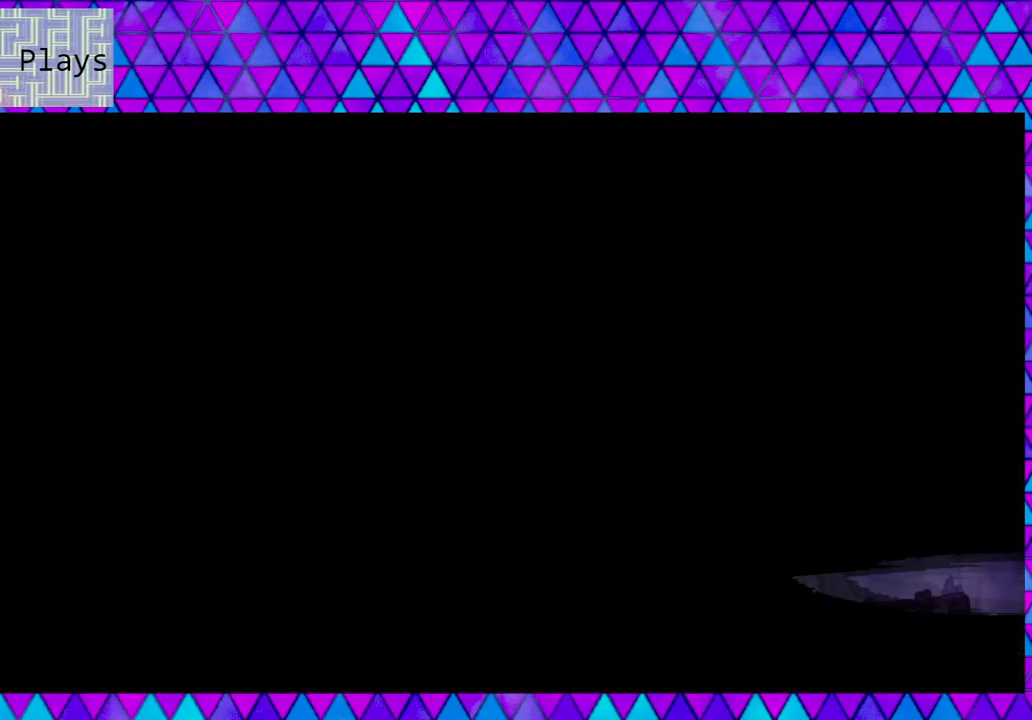
{"buttons": [], "left_stick": "center", "right_stick": "center", "events": []}
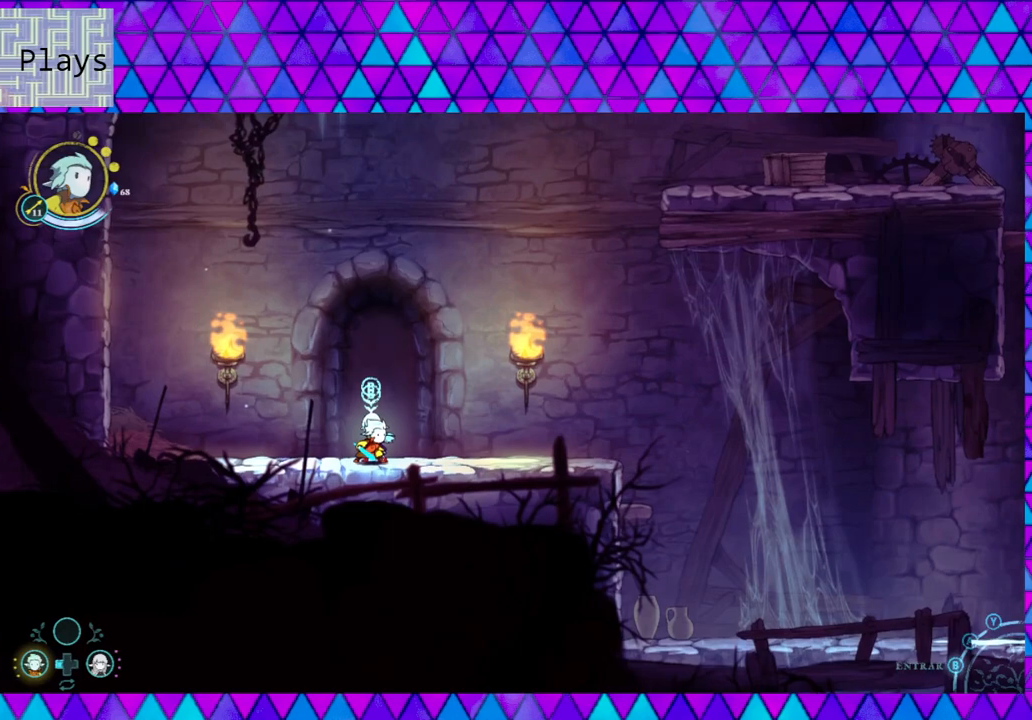
{"buttons": ["L2"], "left_stick": "center", "right_stick": "center", "events": [[300, "L2", "down"]]}